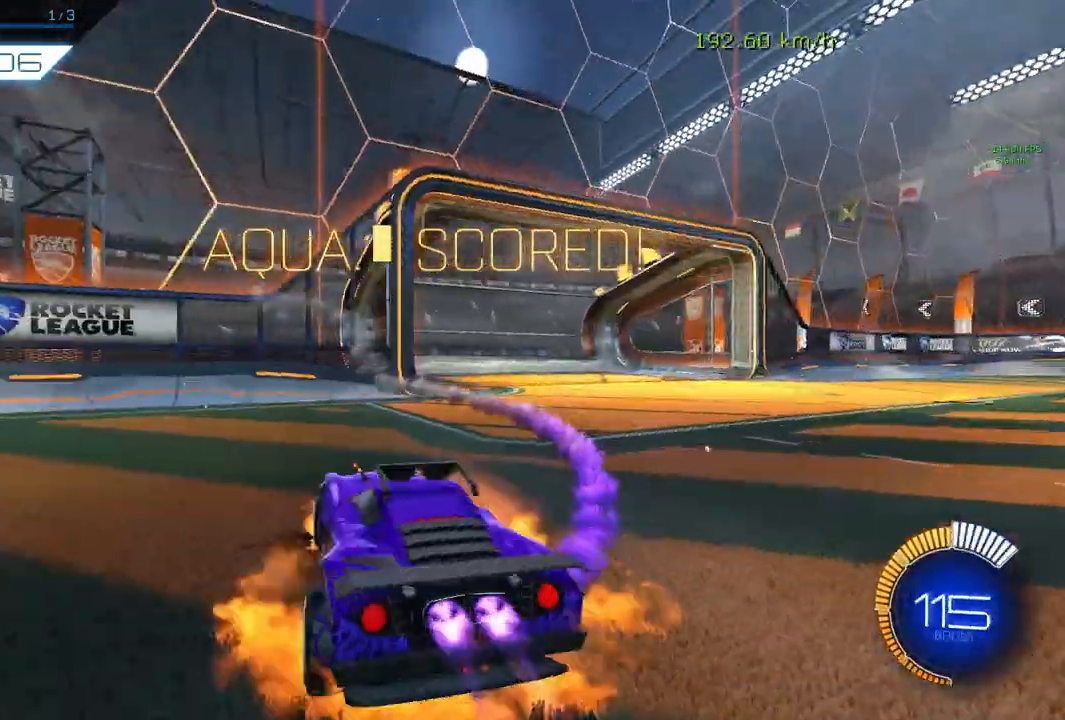
Gameplay with a controller (Xbox layout); each line is a JSON object with the inputs held at the frame after it (dt_ms = milliseconds from this image to that frame). "events" lists button and stick changes between this image and that frame as [ms after this image, input, new state], when the widget could be followed in between. Not read: DPAD_DOWN DPAD_LEFT DPAD_RIGHT DPAD_UP L3 R3 SELECT START right_stick.
{"dt_ms": 500, "buttons": ["B", "R1"], "left_stick": "down", "events": [[33, "L1", "up"], [67, "A", "up"], [67, "left_stick", "right"], [200, "left_stick", "up"], [267, "A", "down"], [300, "R1", "down"], [333, "B", "up"], [367, "left_stick", "down"], [400, "B", "down"], [433, "A", "up"]]}
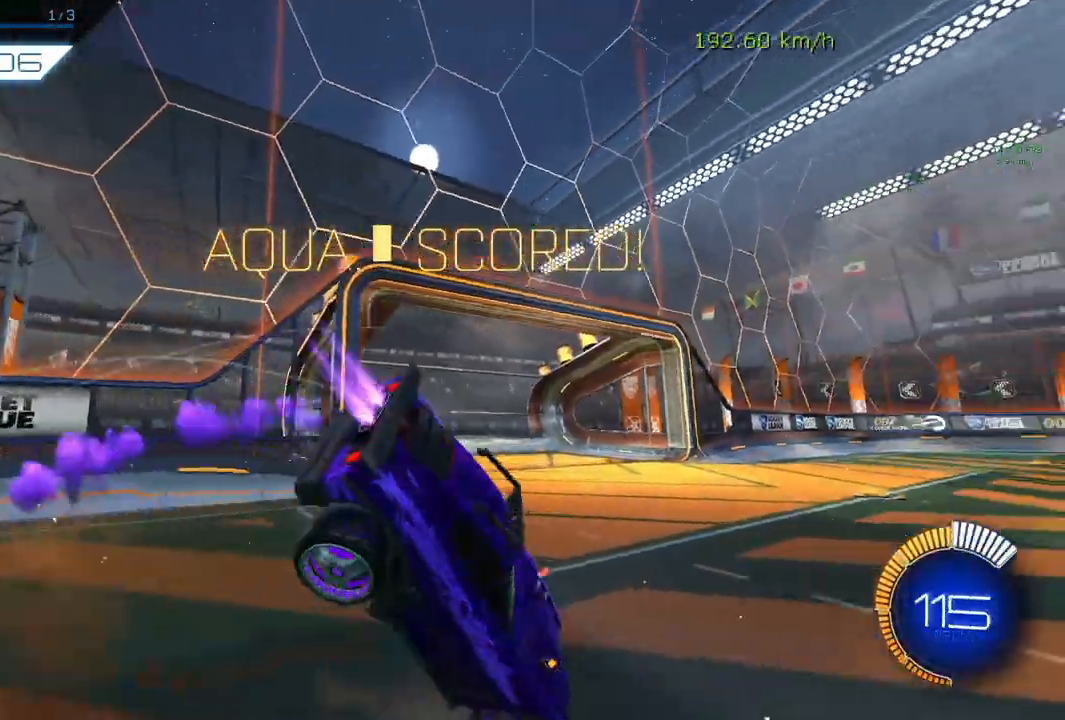
{"dt_ms": 1000, "buttons": ["B", "R2"], "left_stick": "center"}
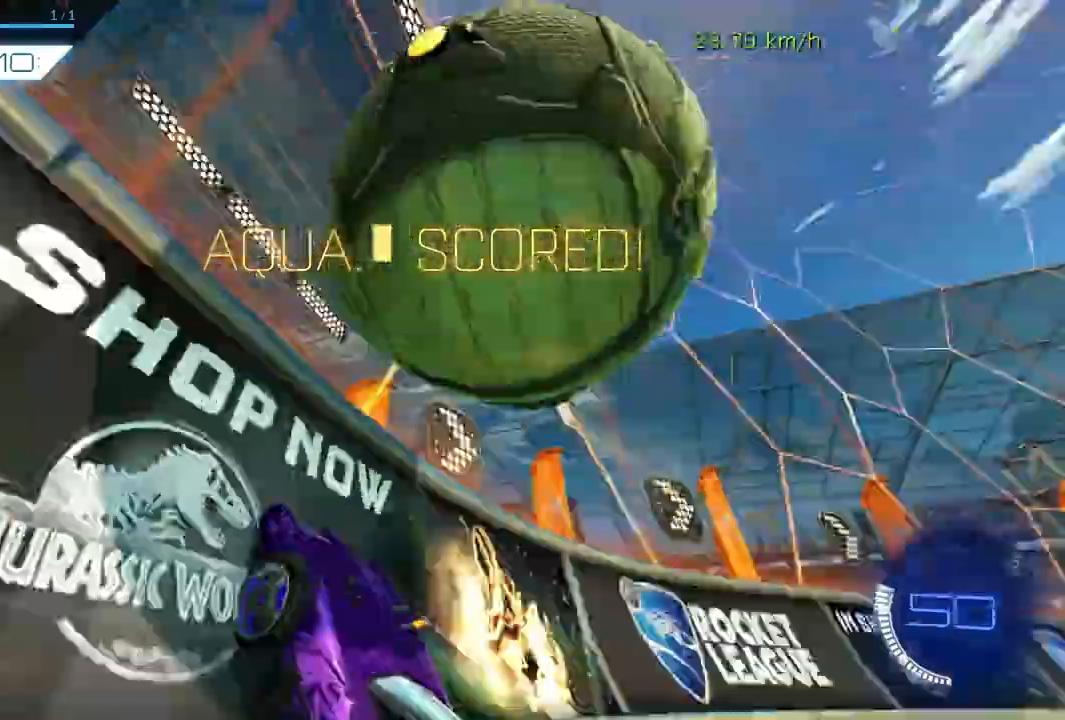
{"dt_ms": 500, "buttons": ["B", "R1"], "left_stick": "center", "events": [[100, "B", "up"], [133, "R2", "up"], [200, "A", "down"], [233, "R1", "down"], [267, "left_stick", "left"], [367, "A", "up"], [367, "B", "down"], [500, "left_stick", "center"]]}
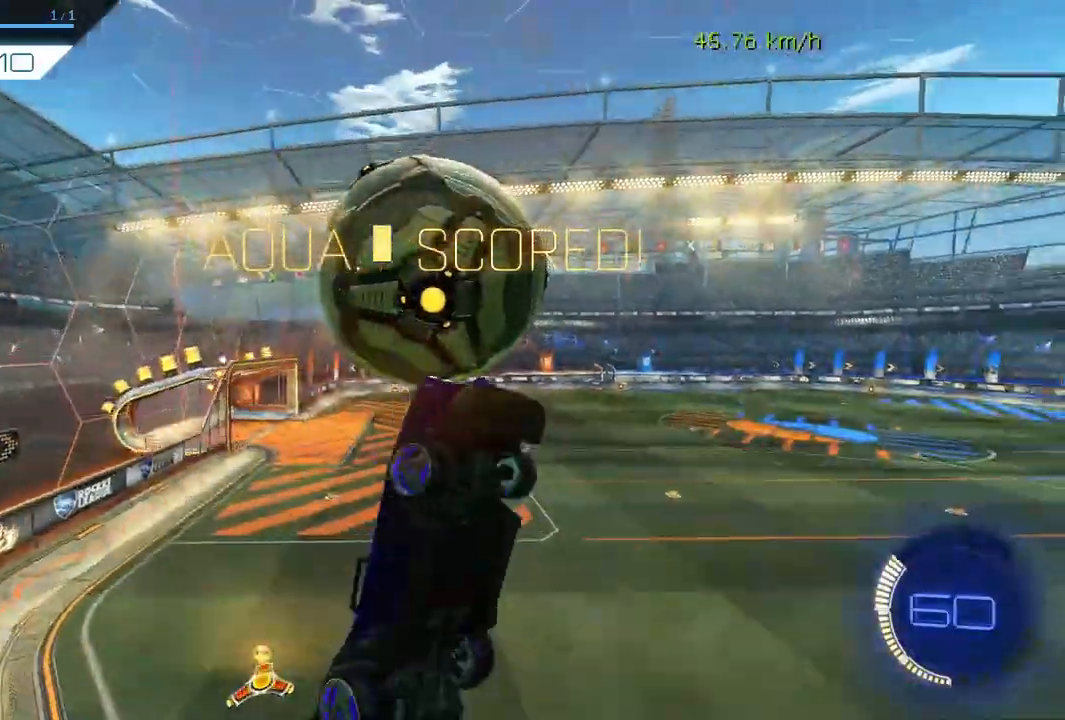
{"dt_ms": 500, "buttons": ["R1"], "left_stick": "up", "events": [[33, "B", "up"], [133, "left_stick", "right"], [200, "B", "down"], [267, "left_stick", "down"], [333, "B", "up"], [333, "left_stick", "center"], [500, "left_stick", "up"]]}
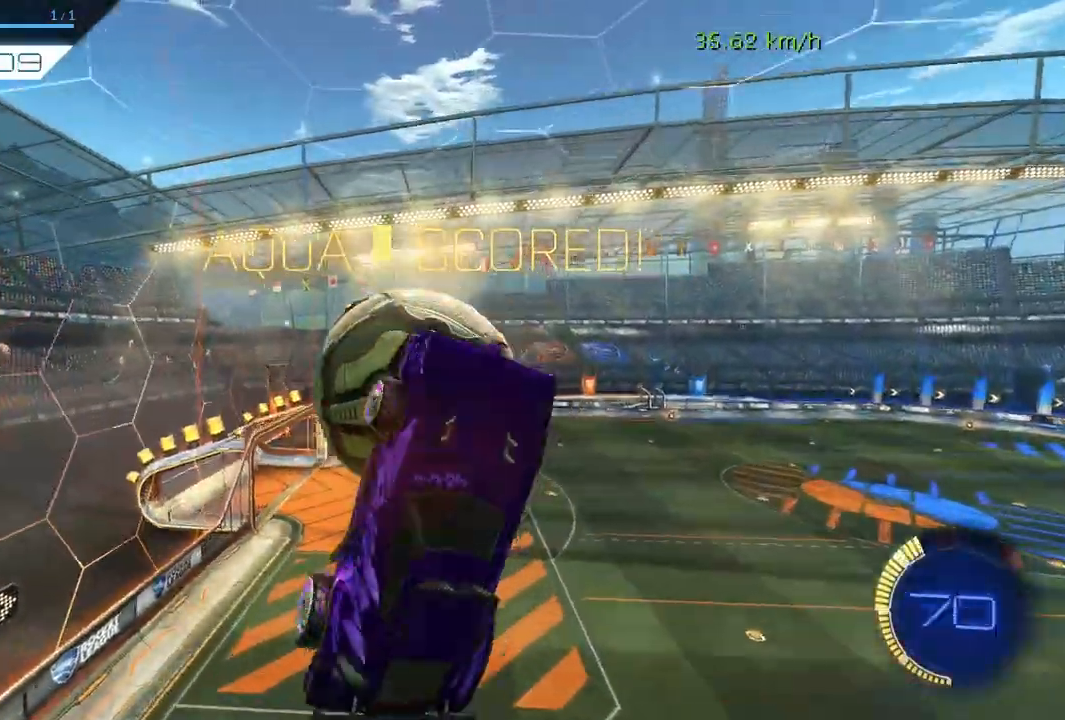
{"dt_ms": 500, "buttons": [], "left_stick": "center", "events": [[133, "left_stick", "right"], [233, "left_stick", "down-right"], [267, "B", "down"], [400, "R1", "up"], [400, "left_stick", "down"], [467, "B", "up"], [500, "left_stick", "center"]]}
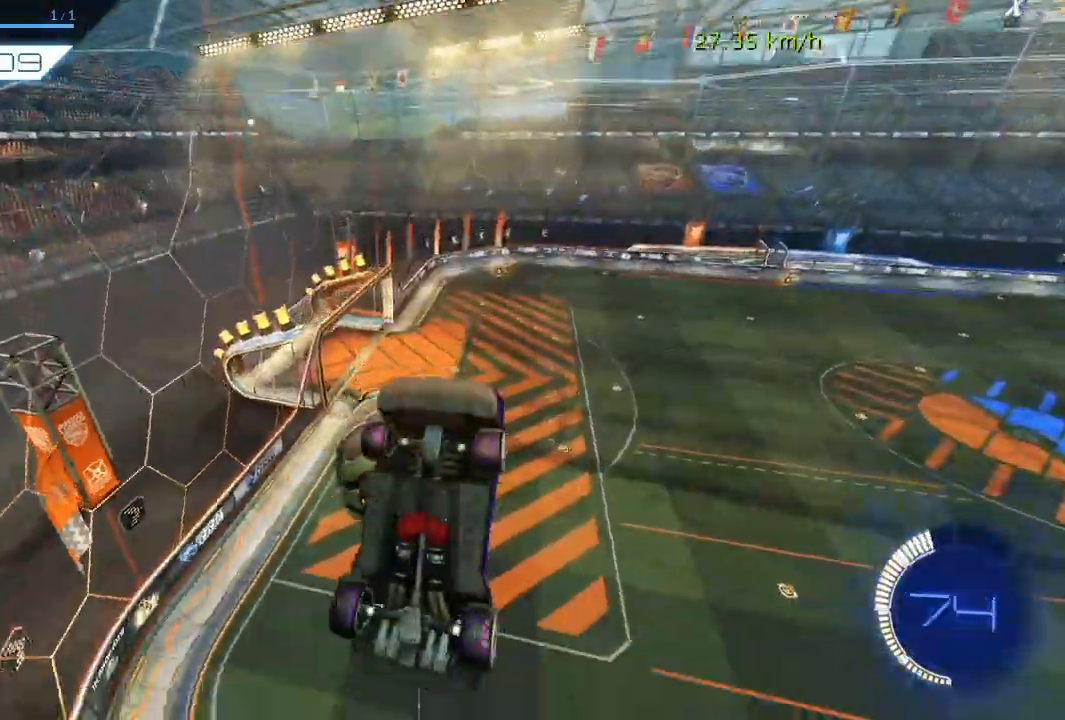
{"dt_ms": 500, "buttons": [], "left_stick": "left", "events": [[167, "left_stick", "down"], [367, "left_stick", "center"], [433, "left_stick", "left"]]}
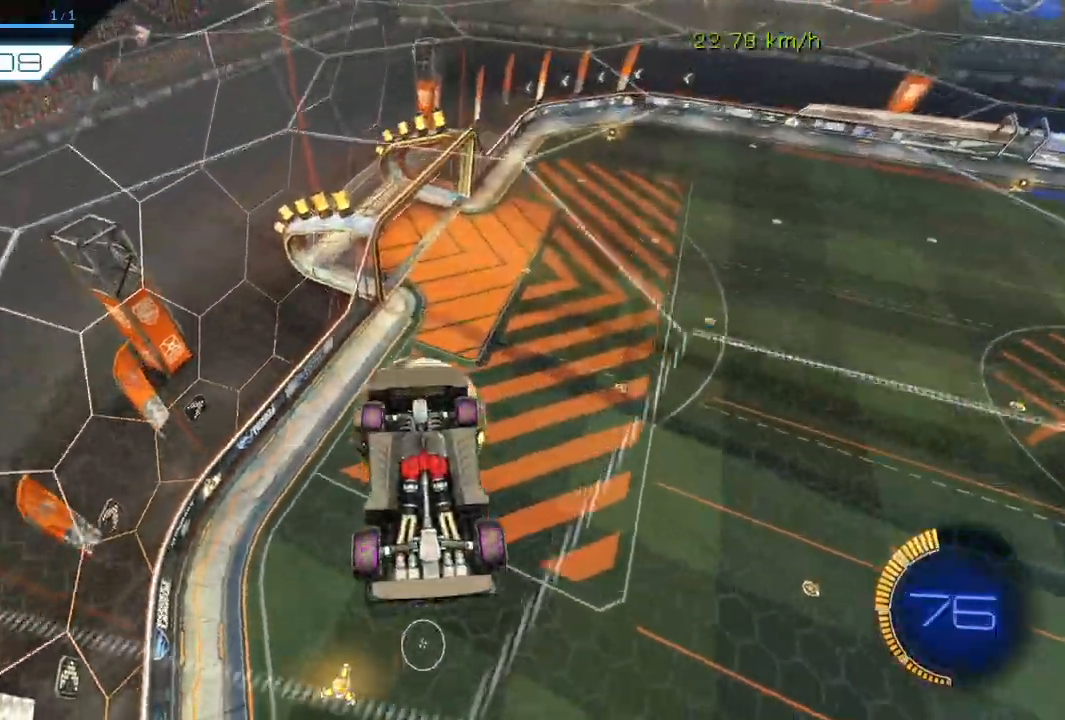
{"dt_ms": 500, "buttons": ["R1"], "left_stick": "right", "events": [[33, "R1", "down"], [100, "left_stick", "right"]]}
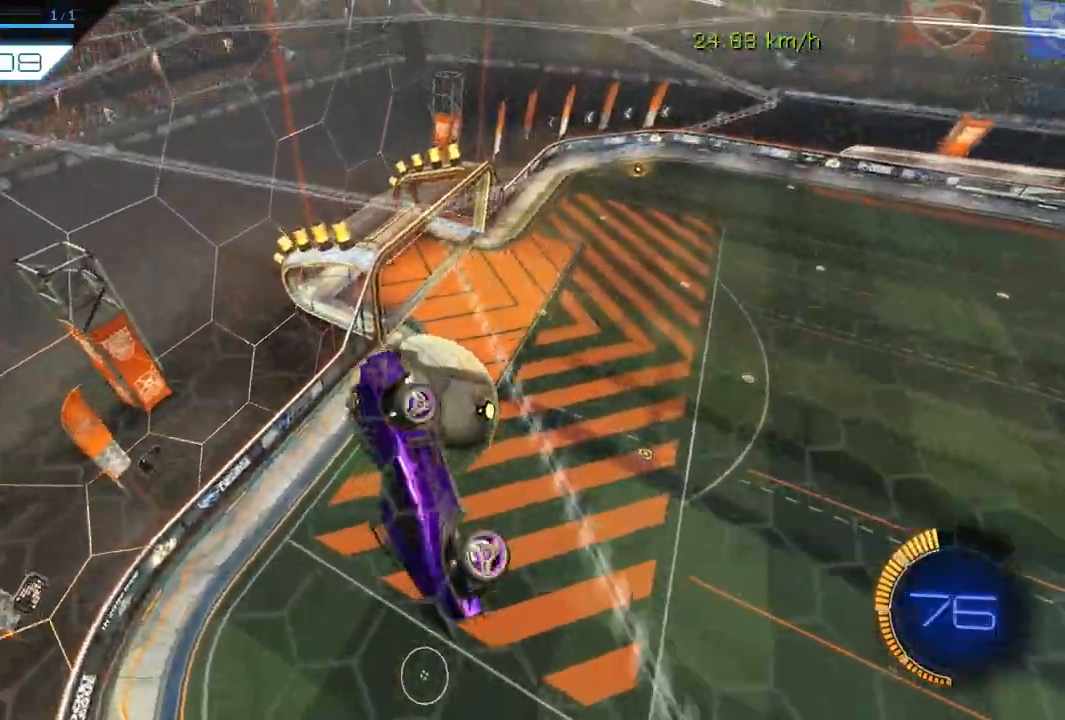
{"dt_ms": 500, "buttons": [], "left_stick": "right", "events": [[100, "left_stick", "up"], [167, "B", "down"], [367, "B", "up"], [400, "left_stick", "right"], [467, "R1", "up"]]}
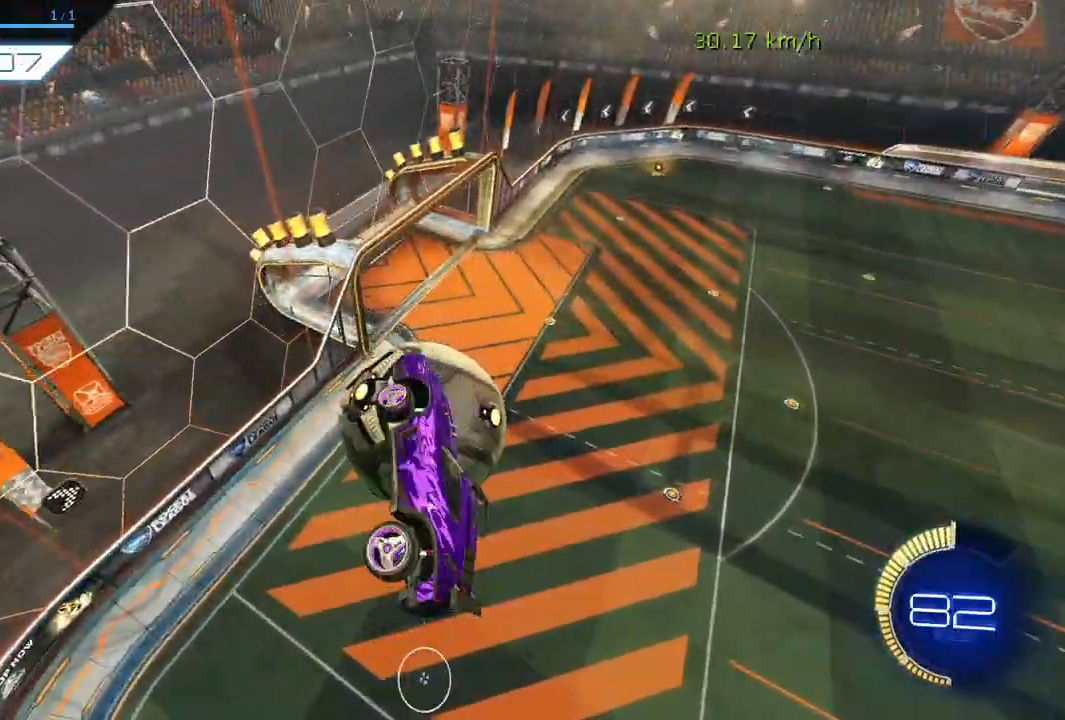
{"dt_ms": 500, "buttons": ["B"], "left_stick": "center", "events": [[100, "left_stick", "center"], [300, "left_stick", "down"], [400, "left_stick", "center"], [467, "B", "down"]]}
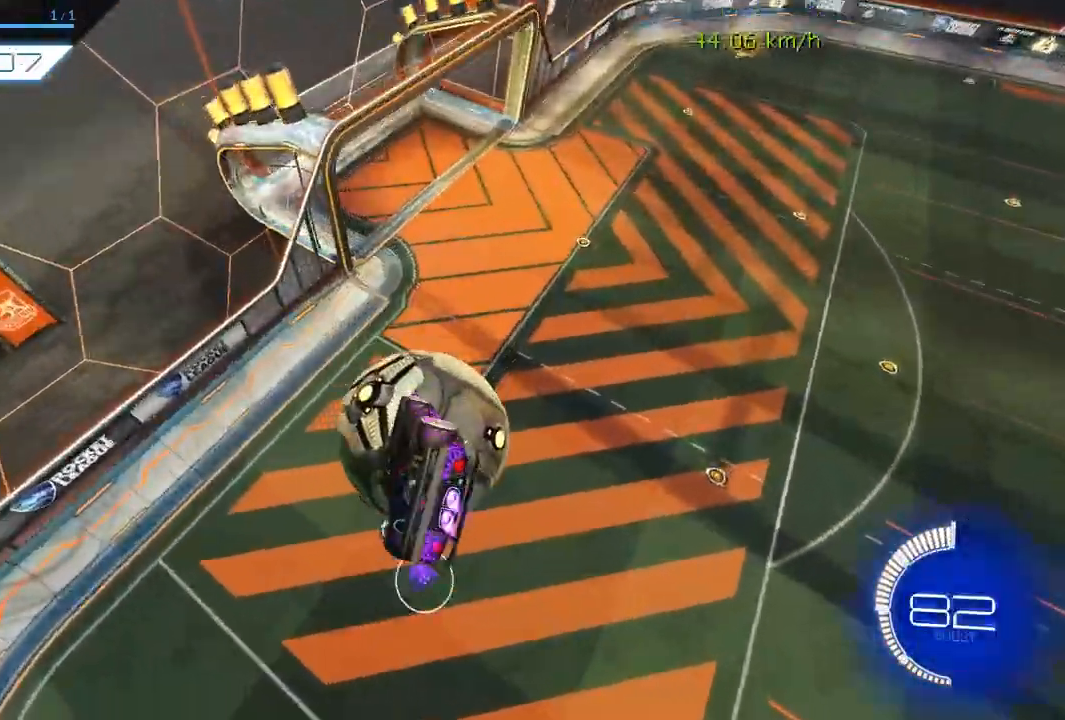
{"dt_ms": 500, "buttons": ["B"], "left_stick": "center", "events": [[33, "left_stick", "up-left"], [100, "B", "up"], [167, "left_stick", "center"], [367, "B", "down"], [367, "left_stick", "down"], [467, "left_stick", "center"]]}
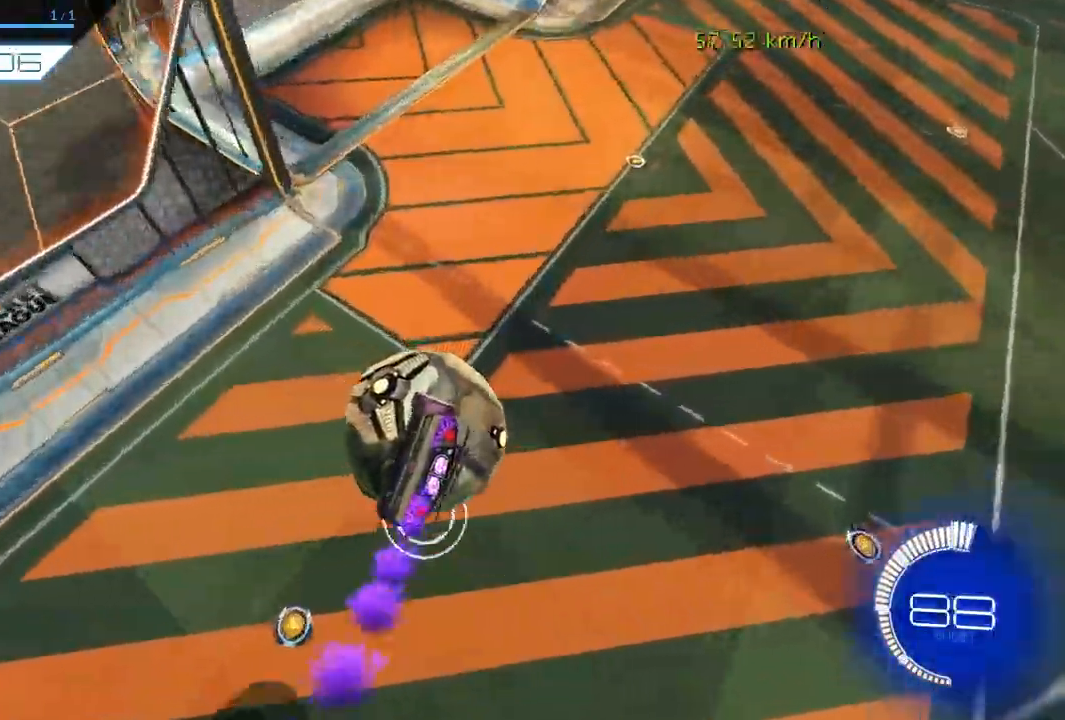
{"dt_ms": 500, "buttons": ["A", "B", "L1"], "left_stick": "left", "events": [[167, "left_stick", "up"], [300, "A", "down"], [333, "L1", "down"], [367, "left_stick", "up-left"], [500, "left_stick", "left"]]}
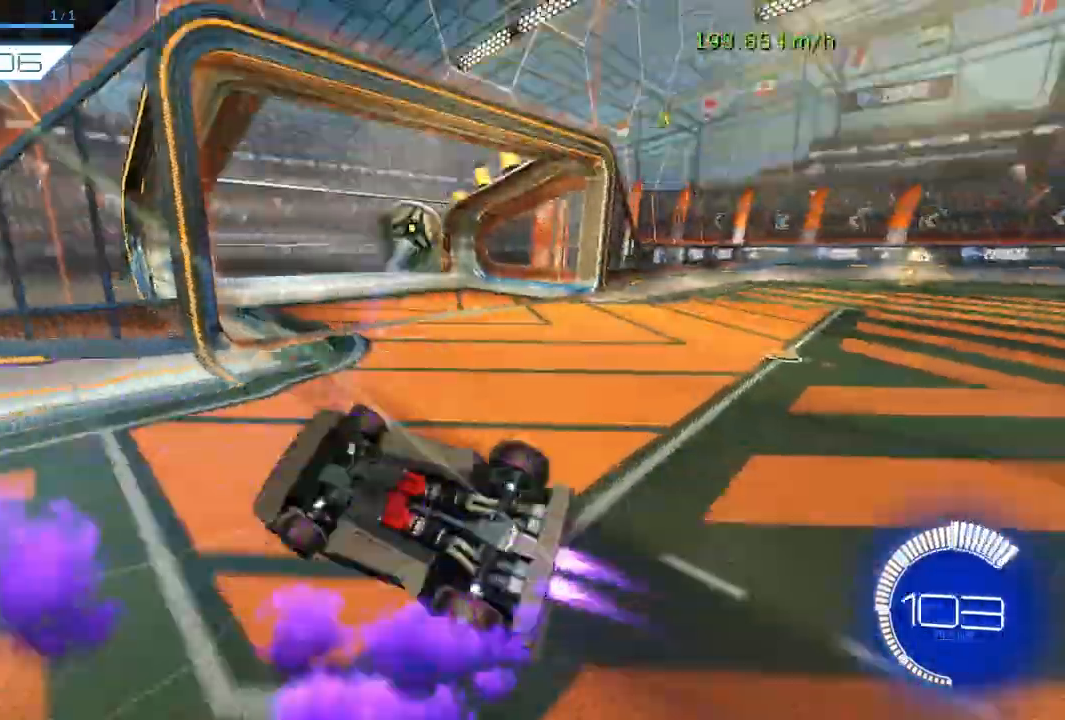
{"dt_ms": 500, "buttons": ["B"], "left_stick": "down-left", "events": [[100, "left_stick", "down-left"], [333, "L1", "up"], [367, "A", "up"]]}
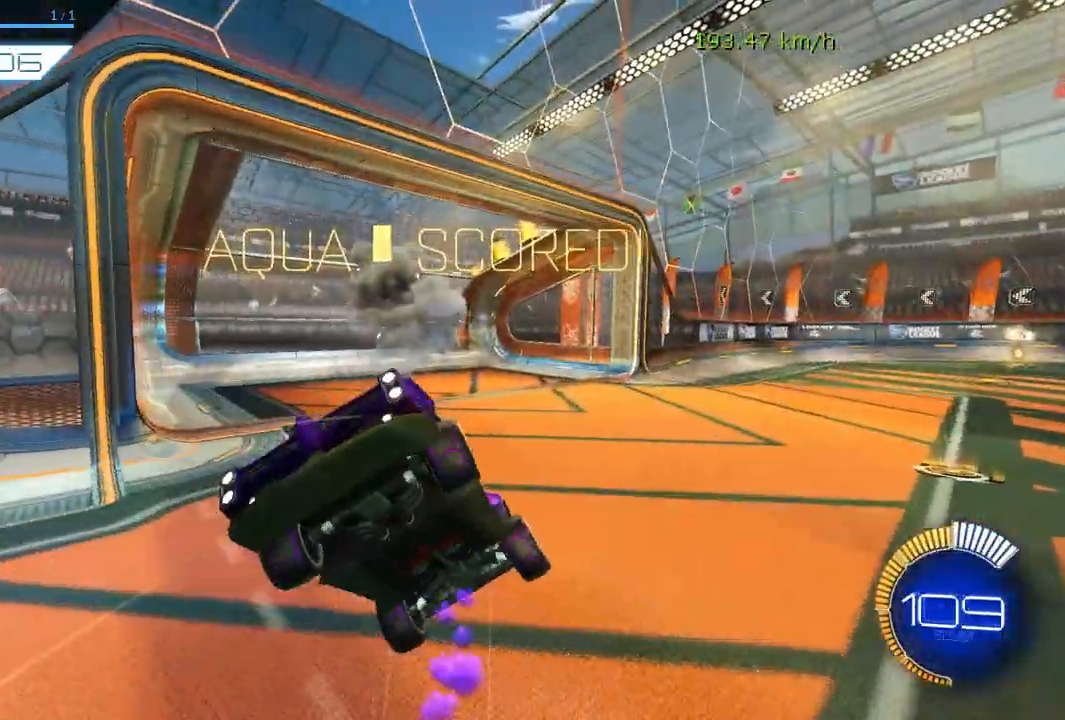
{"dt_ms": 500, "buttons": ["B"], "left_stick": "down", "events": [[67, "left_stick", "down"]]}
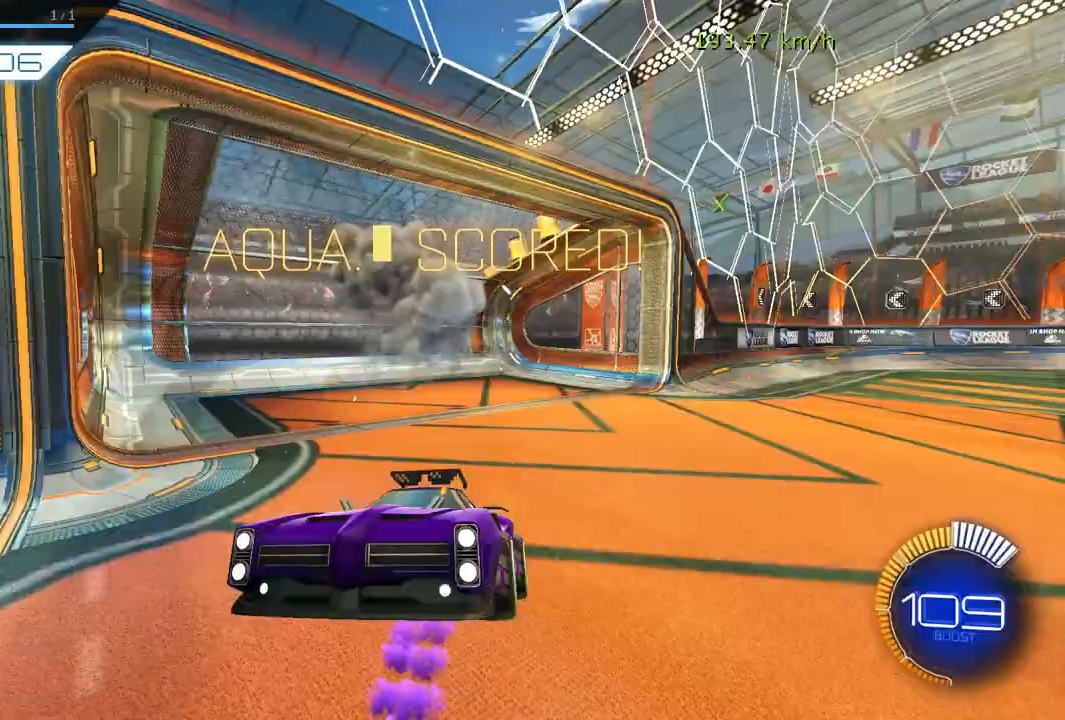
{"dt_ms": 500, "buttons": ["B"], "left_stick": "down-right", "events": [[367, "left_stick", "down-right"]]}
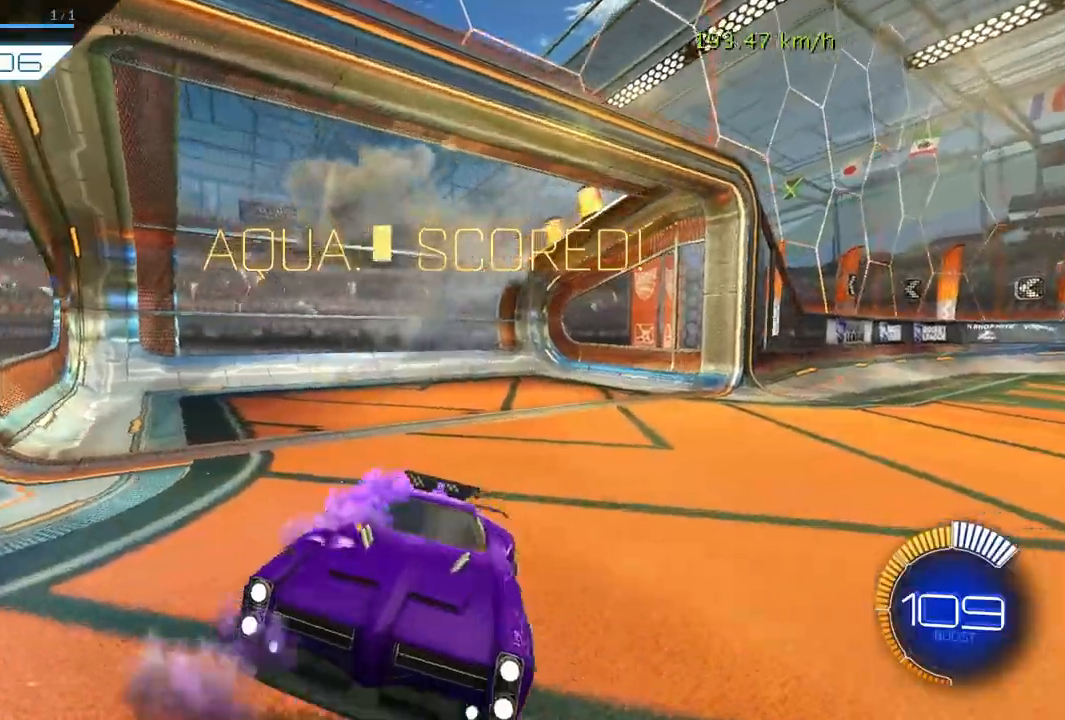
{"dt_ms": 500, "buttons": ["B"], "left_stick": "left", "events": [[33, "Y", "down"], [133, "left_stick", "center"], [200, "Y", "up"], [367, "left_stick", "left"]]}
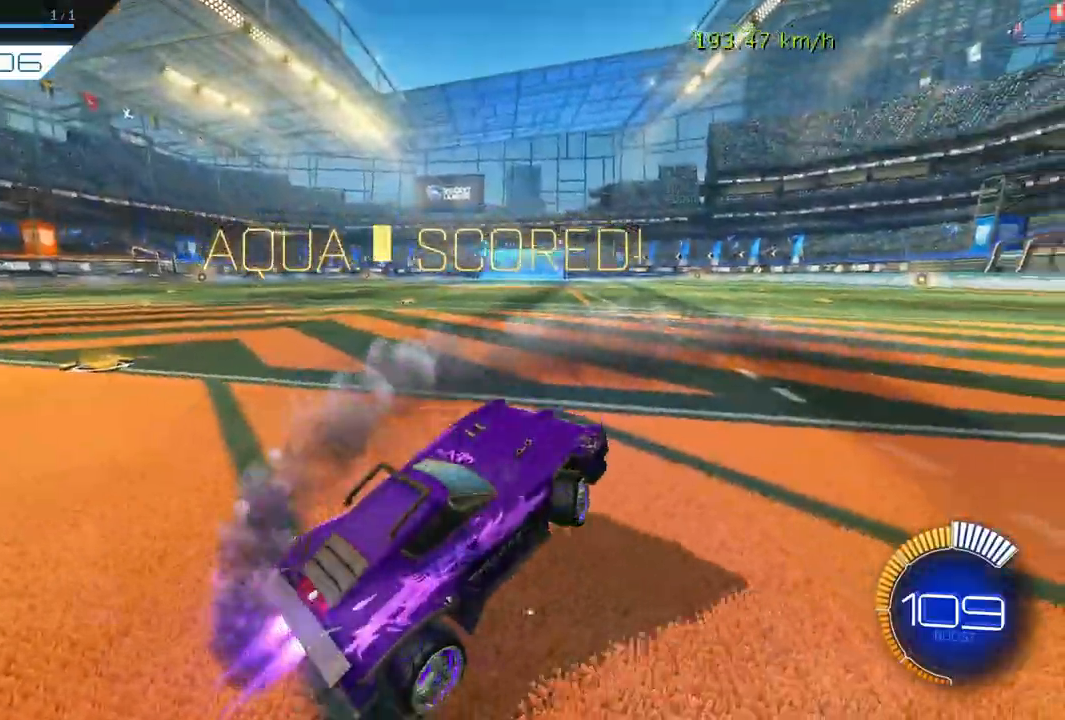
{"dt_ms": 500, "buttons": ["B"], "left_stick": "left", "events": [[33, "A", "down"], [33, "B", "up"], [200, "A", "up"], [200, "B", "down"]]}
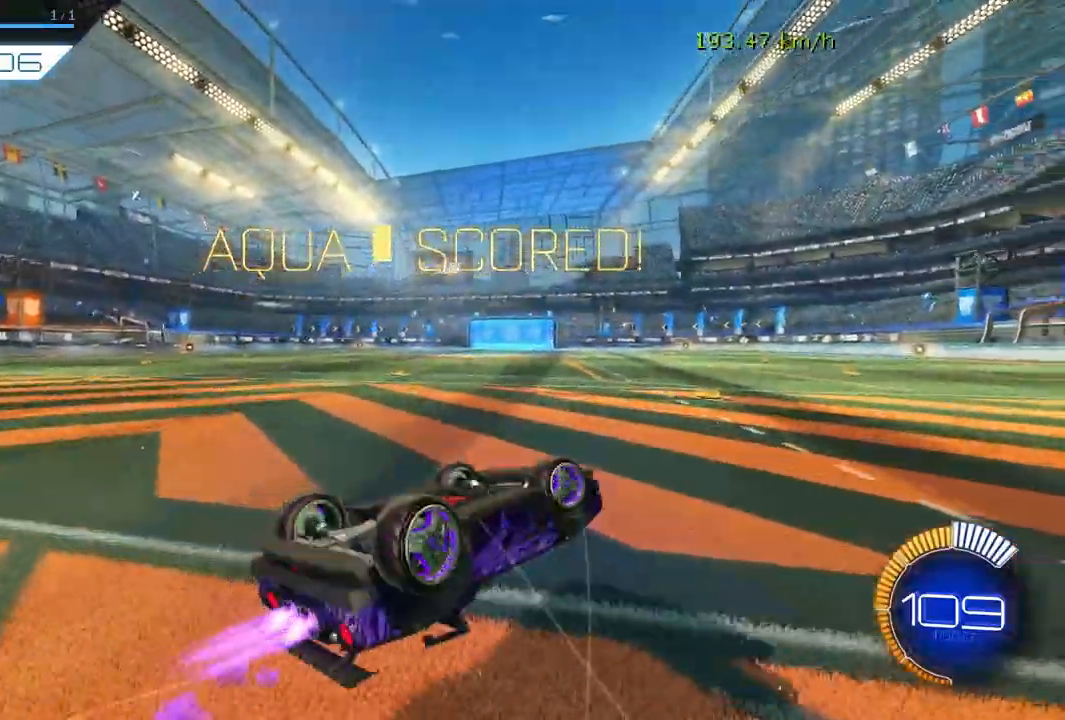
{"dt_ms": 500, "buttons": ["B", "L1"], "left_stick": "left", "events": [[467, "L1", "down"]]}